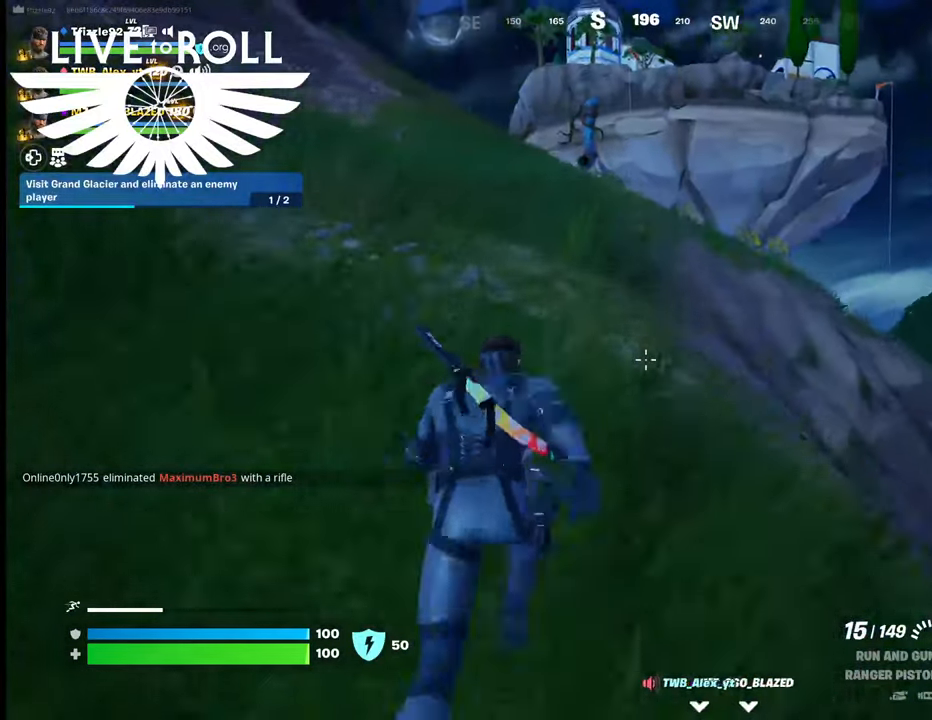
Gameplay with a controller (Xbox layout); each line is a JSON object with the inputs held at the frame after it. "events" lists button and stick changes between this image and that frame as [ms after this image, input, new state], when the widget could be followed in between.
{"buttons": [], "left_stick": "up", "right_stick": "center", "events": []}
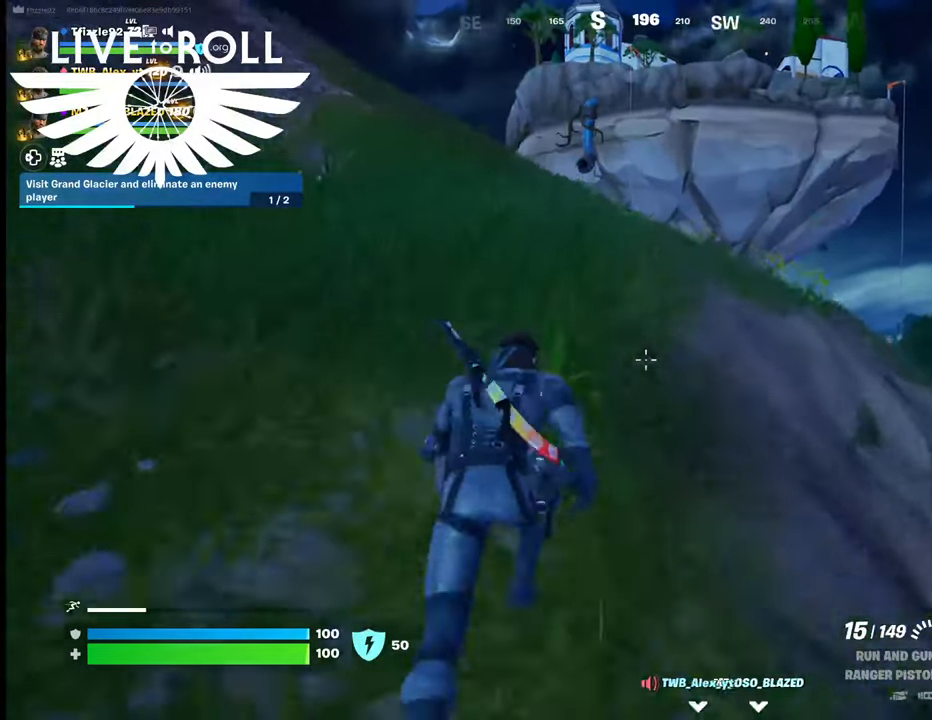
{"buttons": [], "left_stick": "up", "right_stick": "center", "events": []}
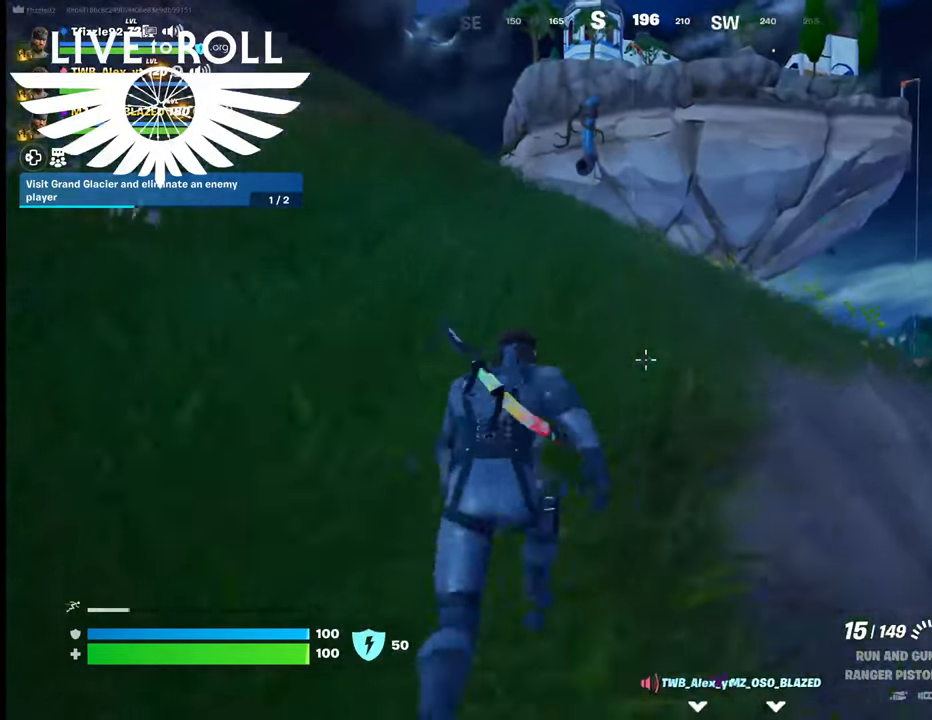
{"buttons": [], "left_stick": "up", "right_stick": "center", "events": []}
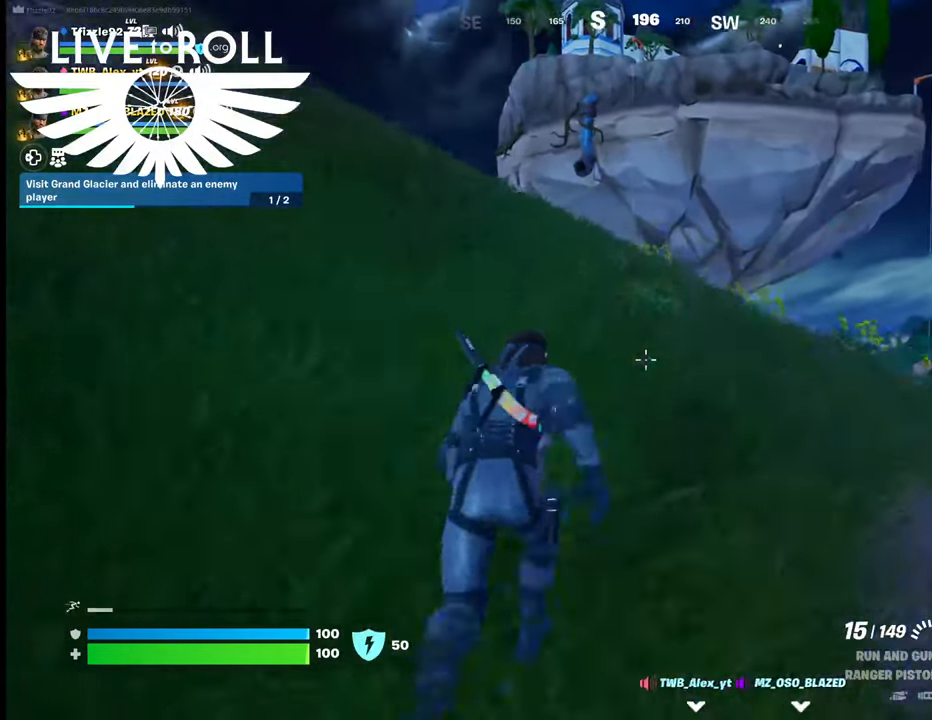
{"buttons": [], "left_stick": "up", "right_stick": "center", "events": []}
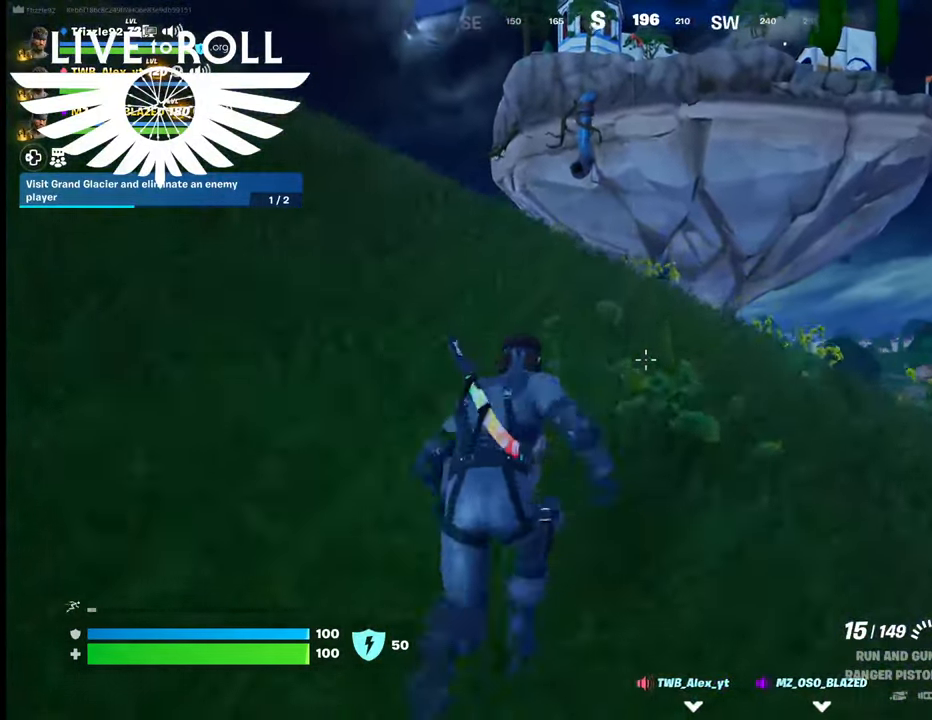
{"buttons": [], "left_stick": "up", "right_stick": "center", "events": []}
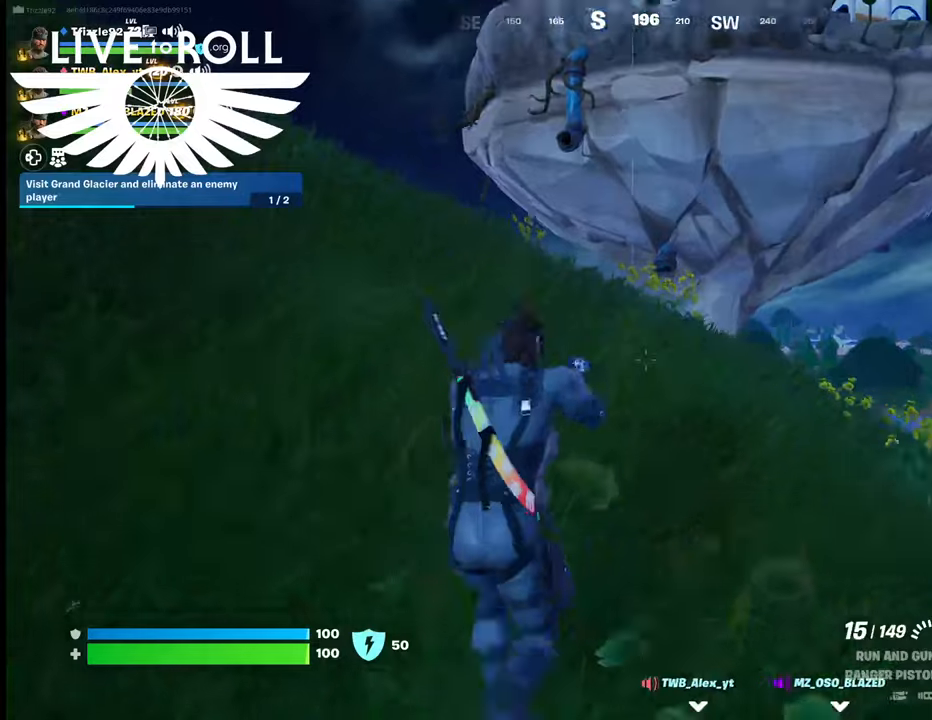
{"buttons": [], "left_stick": "up", "right_stick": "center", "events": []}
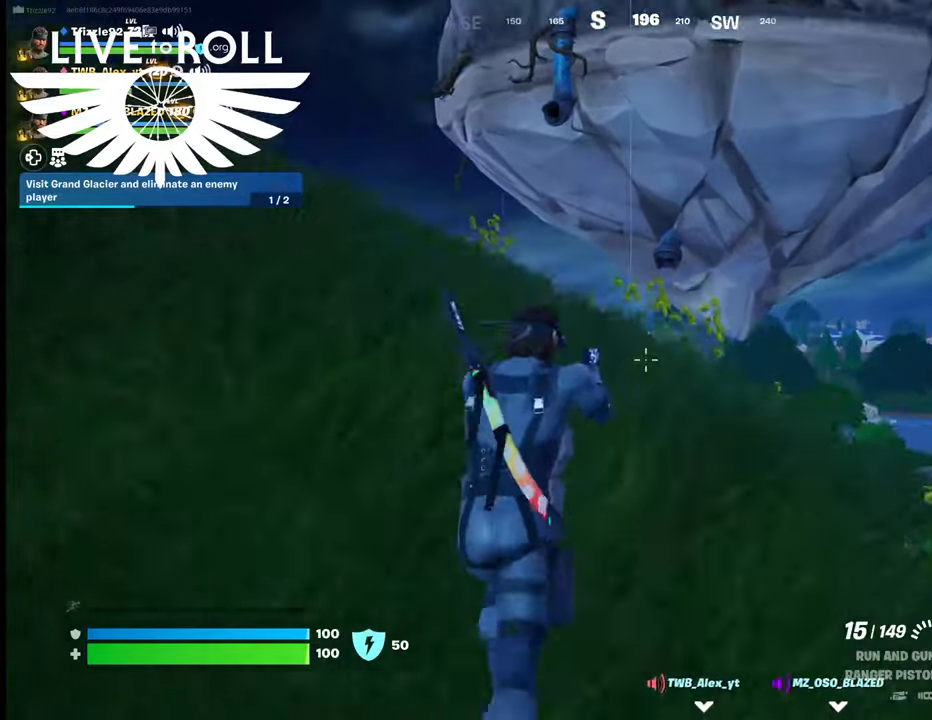
{"buttons": [], "left_stick": "up", "right_stick": "center", "events": []}
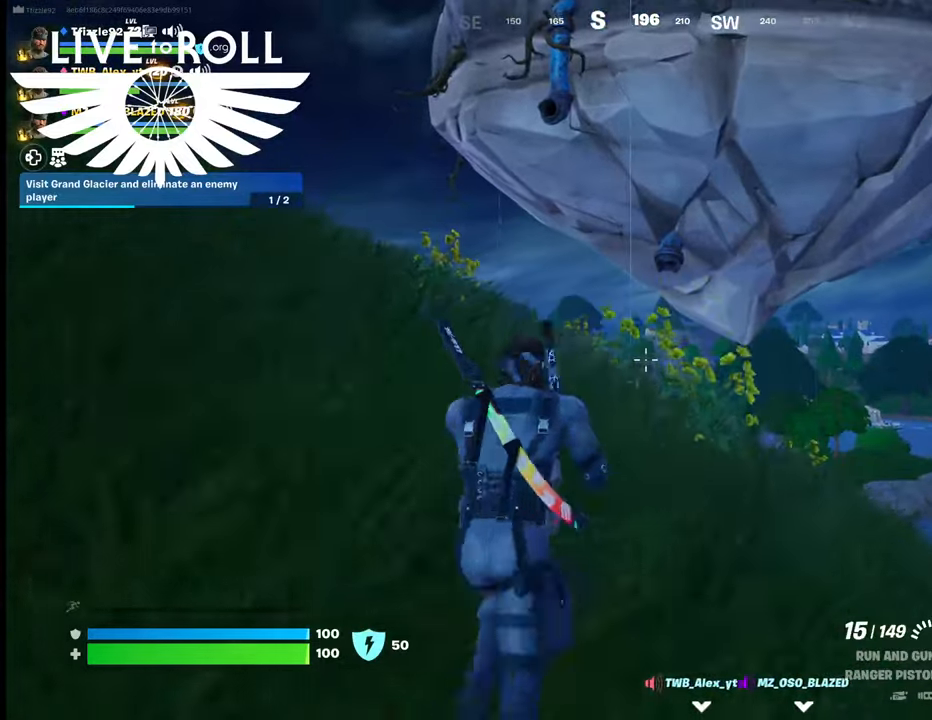
{"buttons": [], "left_stick": "up", "right_stick": "center", "events": []}
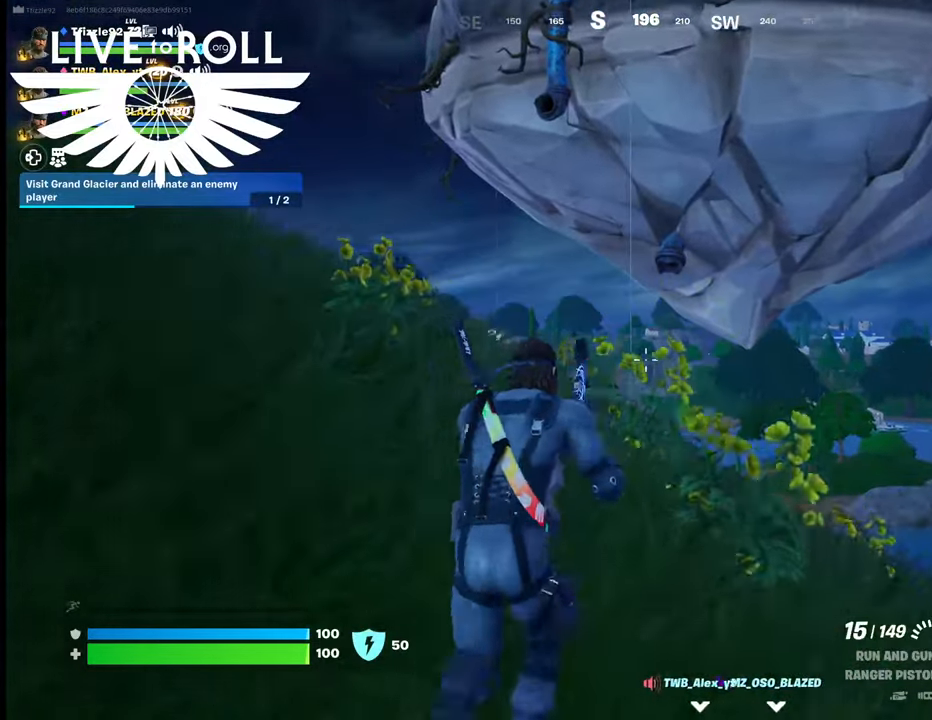
{"buttons": [], "left_stick": "up", "right_stick": "center", "events": []}
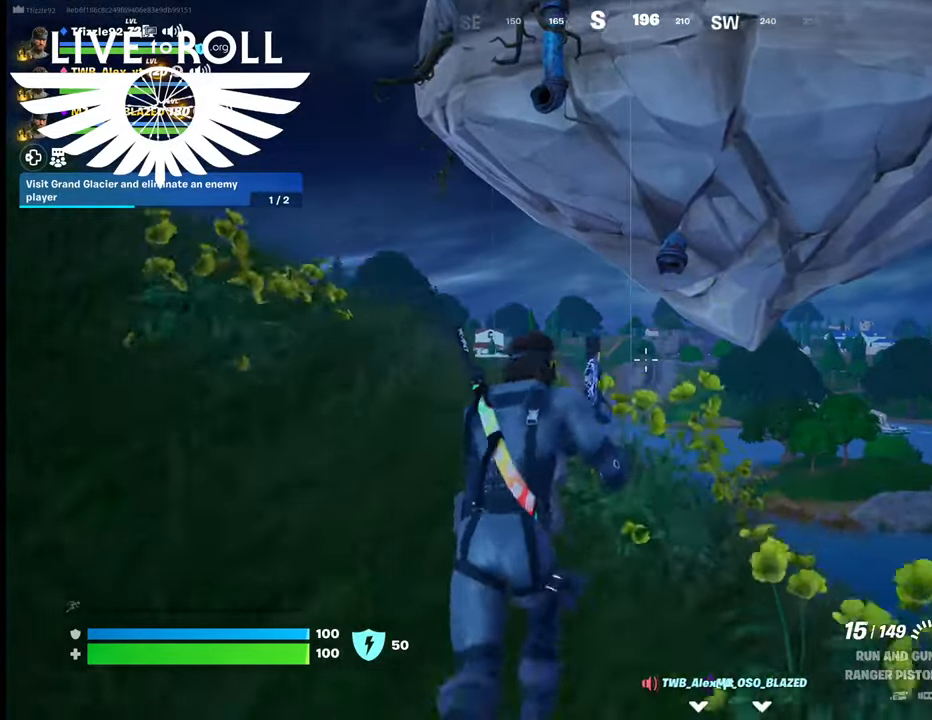
{"buttons": [], "left_stick": "up", "right_stick": "down", "events": [[200, "right_stick", "down"]]}
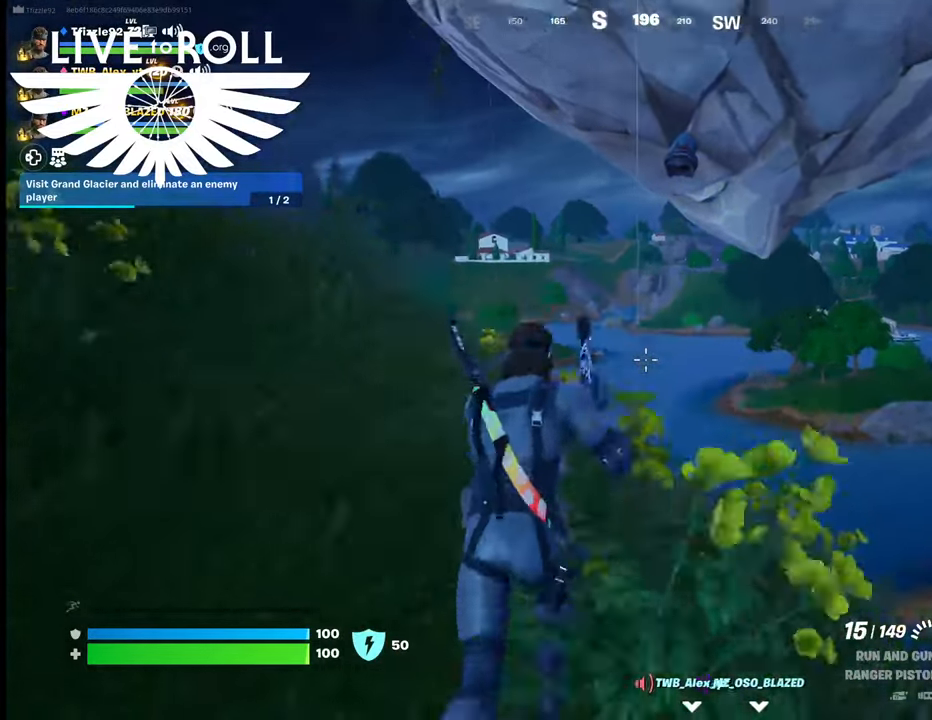
{"buttons": [], "left_stick": "up", "right_stick": "down", "events": []}
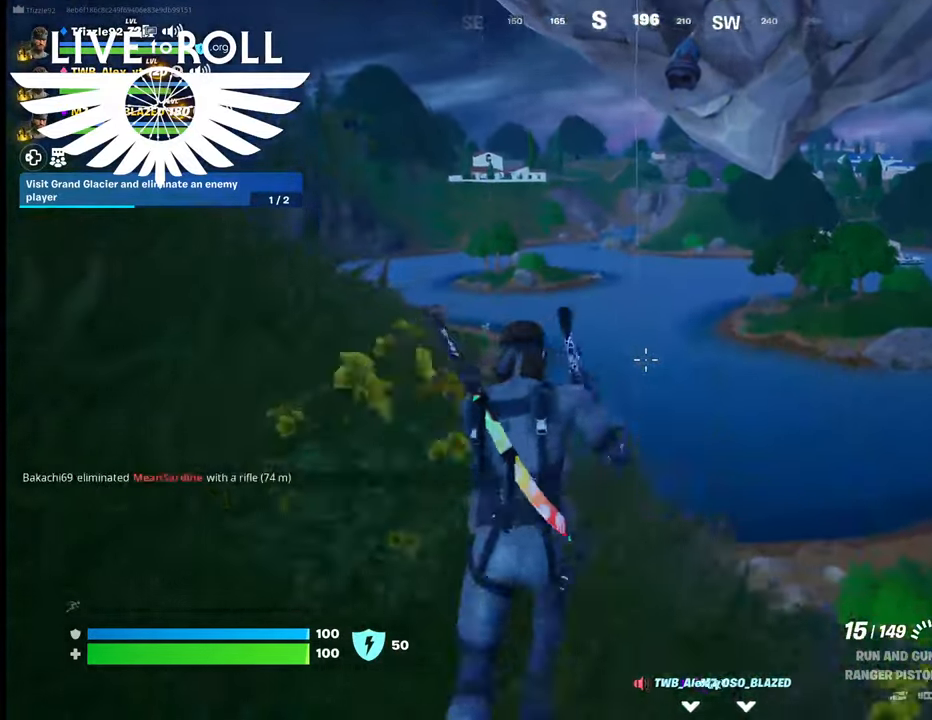
{"buttons": [], "left_stick": "up", "right_stick": "down-right", "events": [[367, "right_stick", "down-right"]]}
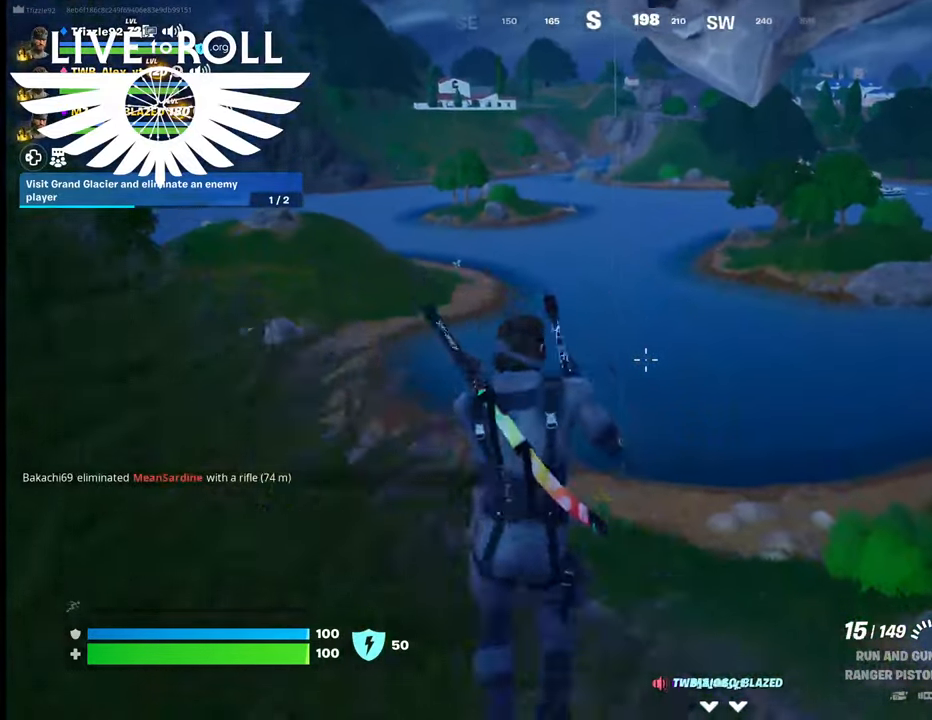
{"buttons": [], "left_stick": "up", "right_stick": "center", "events": [[167, "right_stick", "center"]]}
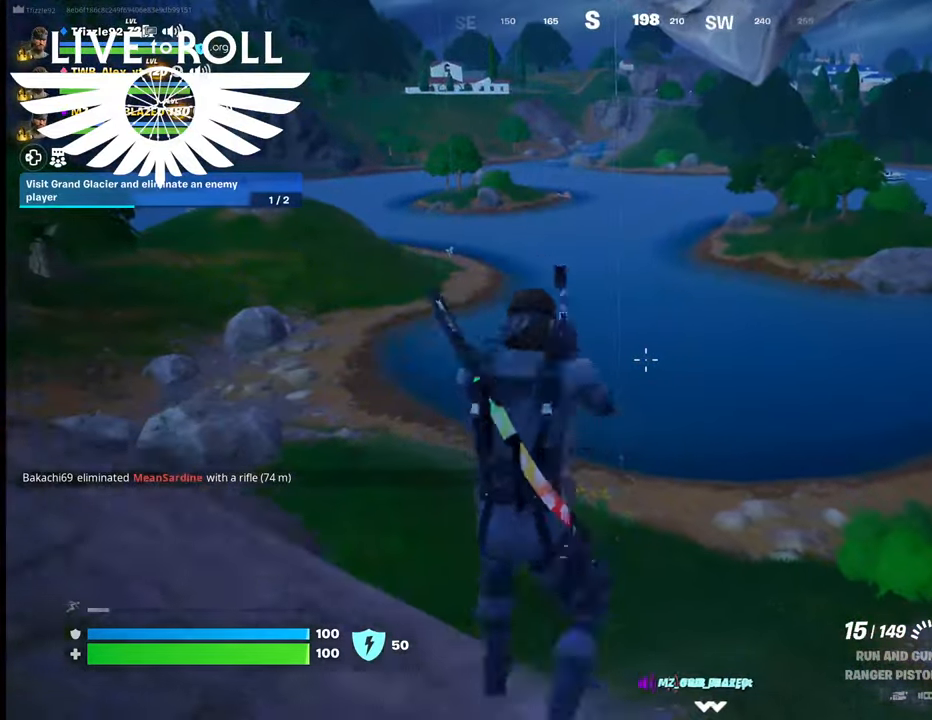
{"buttons": [], "left_stick": "up", "right_stick": "center", "events": []}
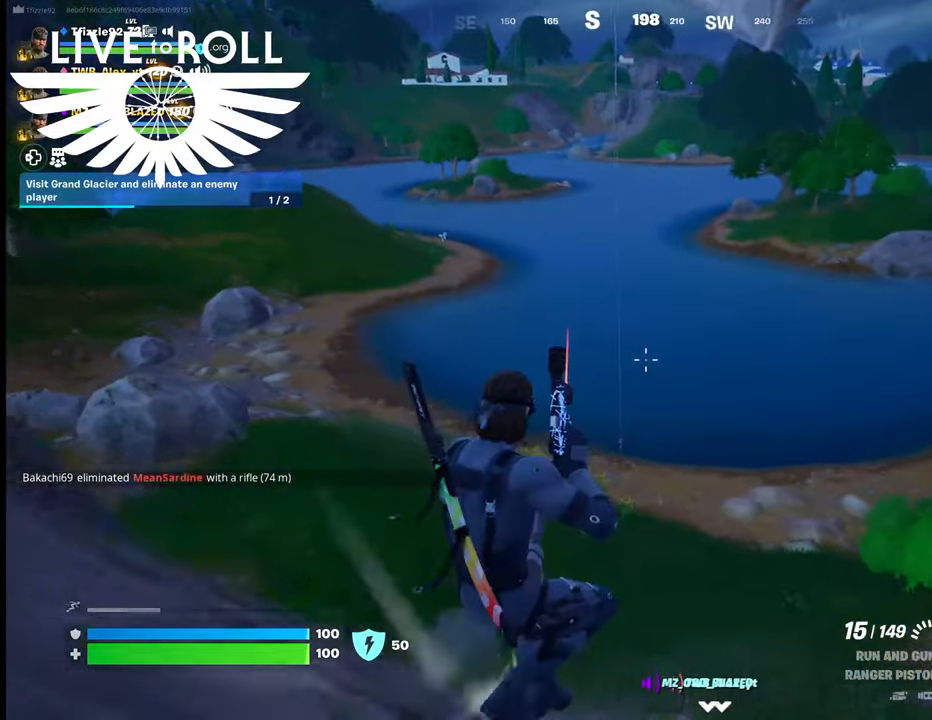
{"buttons": [], "left_stick": "up", "right_stick": "up-left", "events": [[434, "right_stick", "up-left"]]}
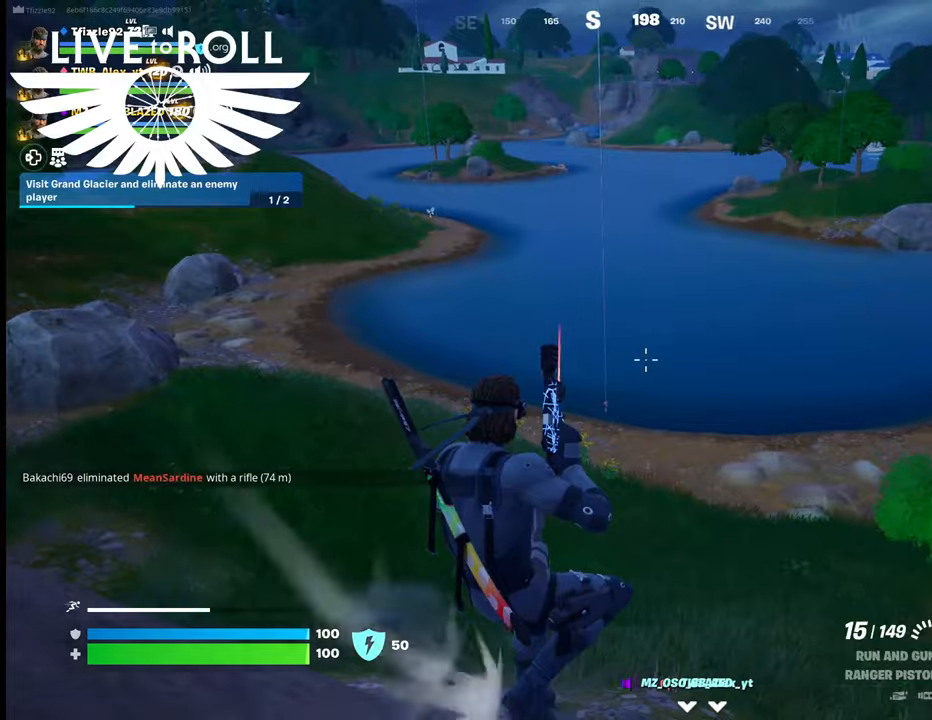
{"buttons": [], "left_stick": "up", "right_stick": "up-left", "events": [[234, "right_stick", "center"], [500, "right_stick", "up-left"]]}
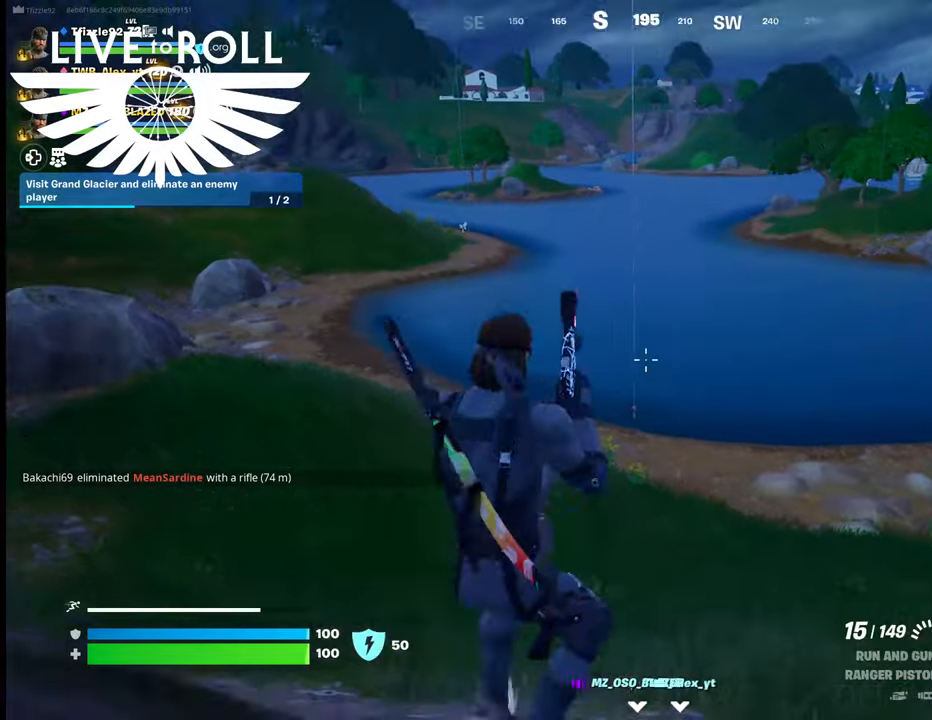
{"buttons": [], "left_stick": "up", "right_stick": "up", "events": [[300, "right_stick", "up"]]}
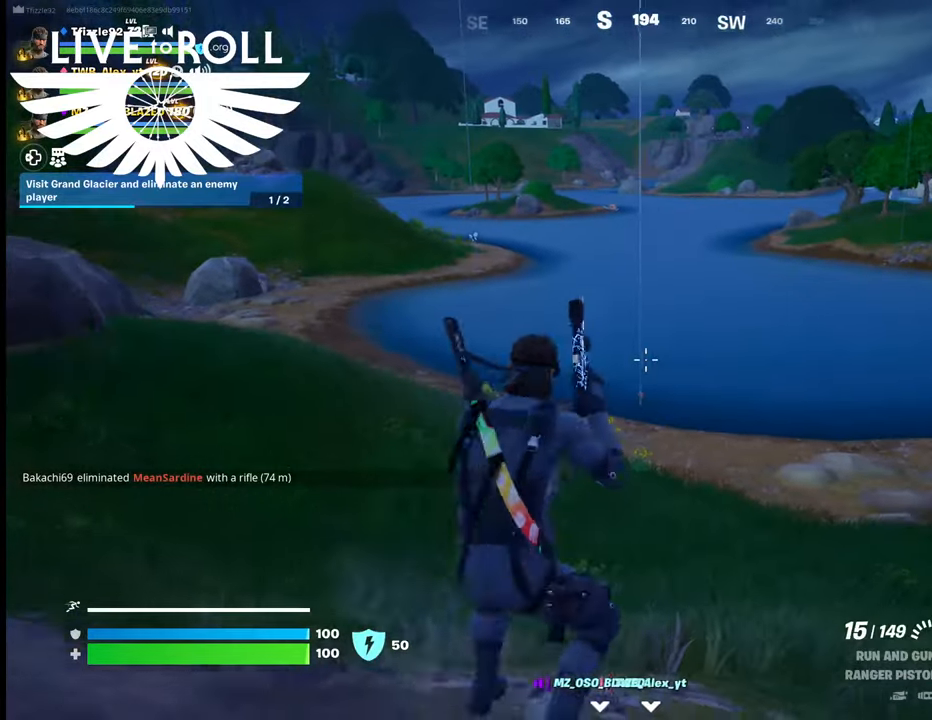
{"buttons": [], "left_stick": "up", "right_stick": "up", "events": []}
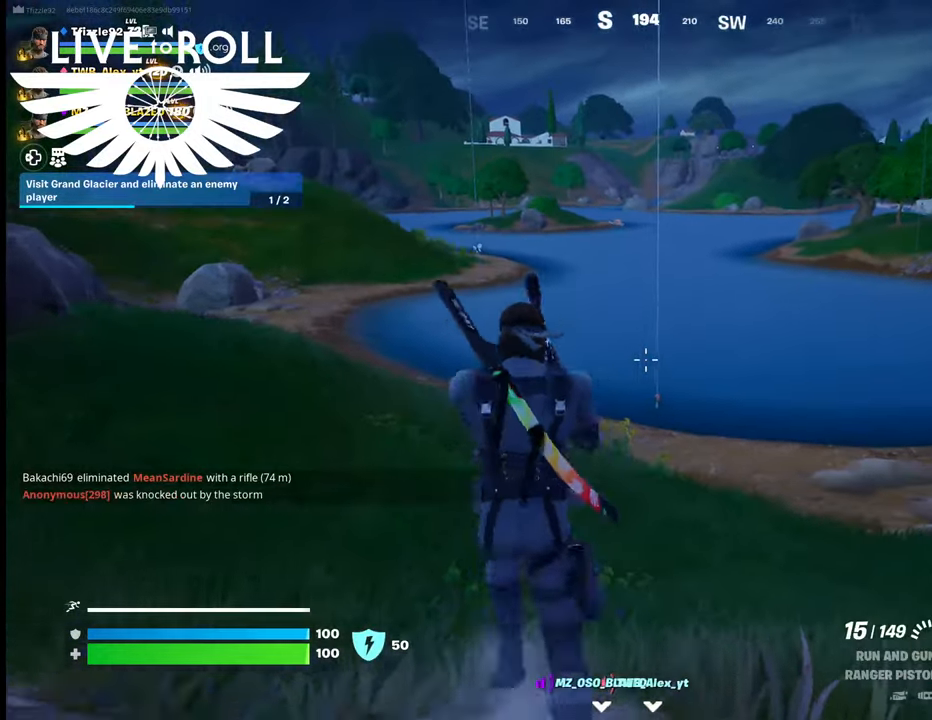
{"buttons": [], "left_stick": "up", "right_stick": "up", "events": [[234, "L3", "down"], [367, "L3", "up"]]}
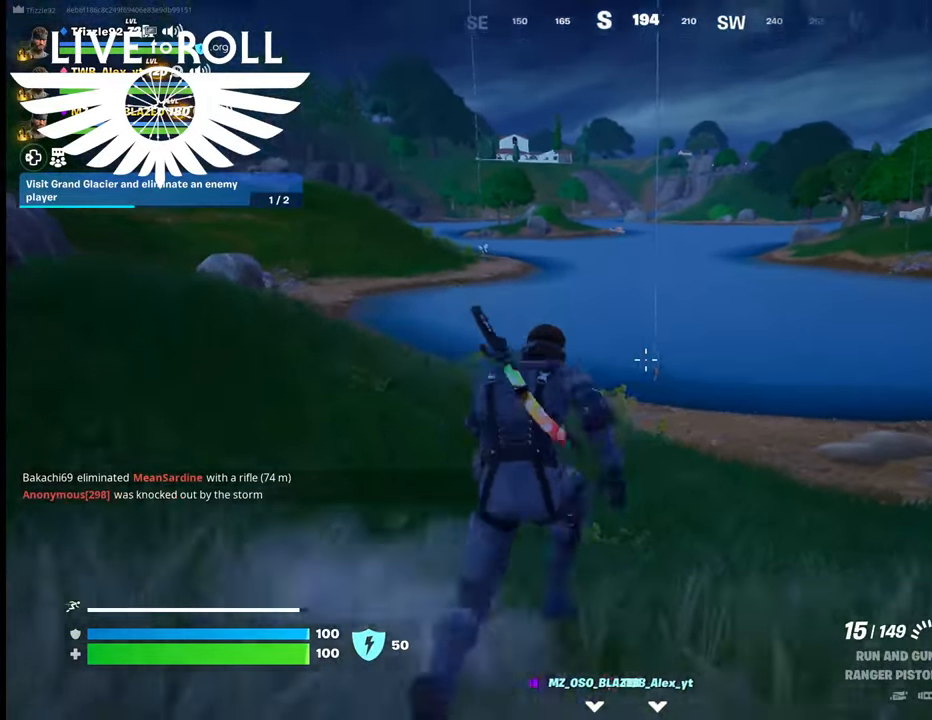
{"buttons": [], "left_stick": "up", "right_stick": "up", "events": []}
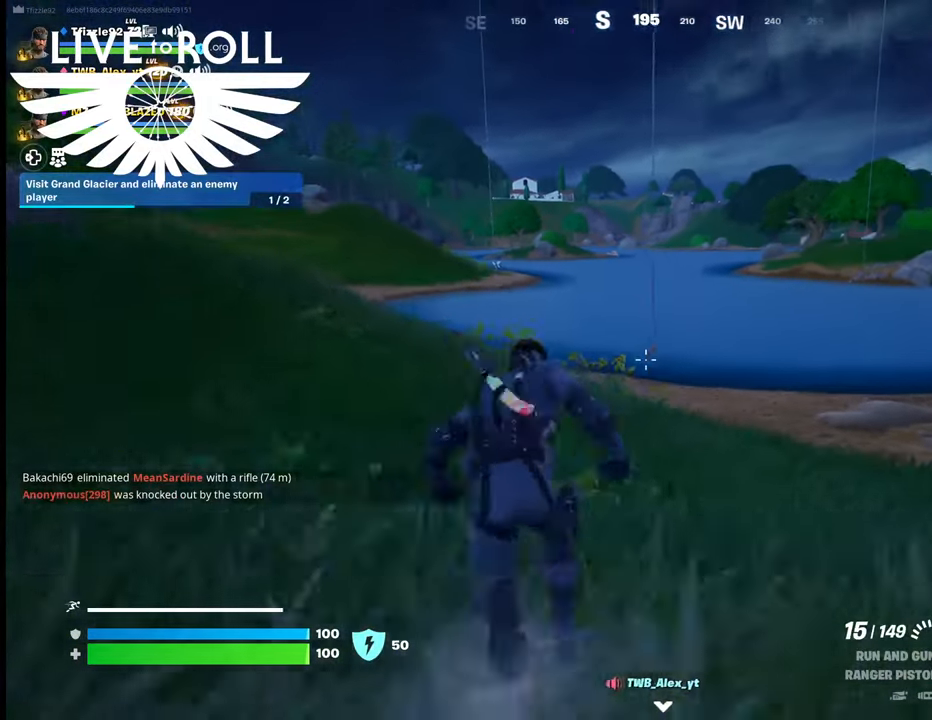
{"buttons": [], "left_stick": "up", "right_stick": "up", "events": []}
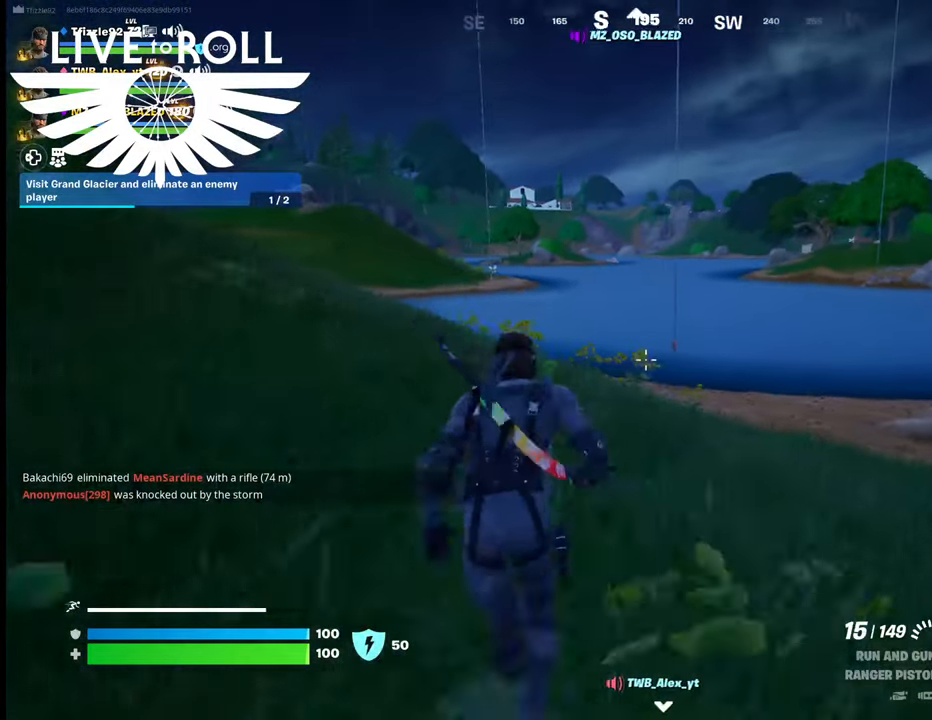
{"buttons": [], "left_stick": "up", "right_stick": "up-left", "events": [[367, "right_stick", "up-left"]]}
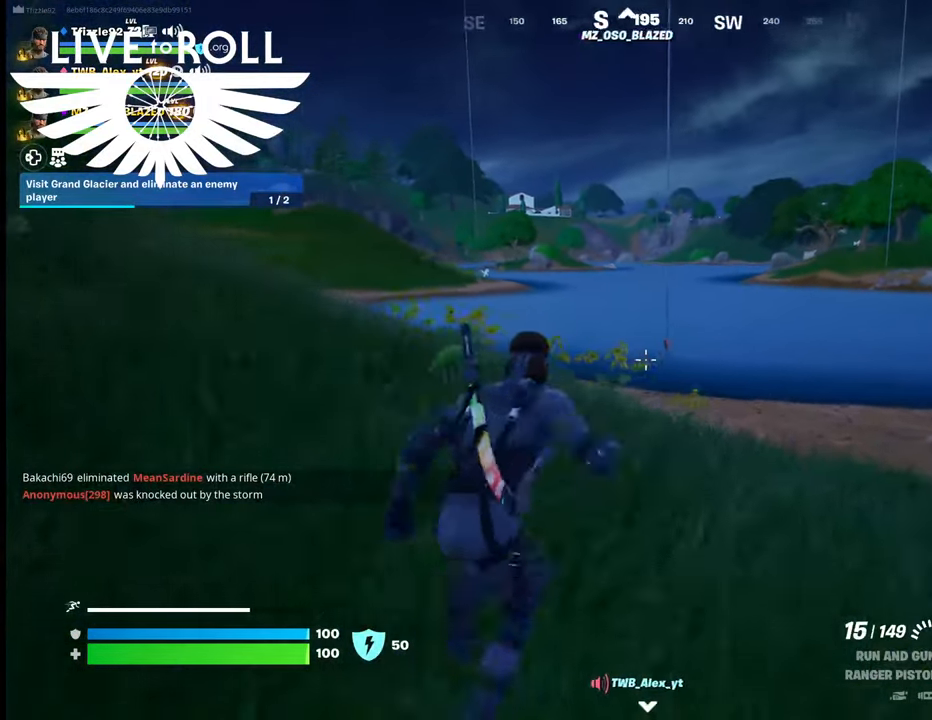
{"buttons": [], "left_stick": "up", "right_stick": "up-left", "events": []}
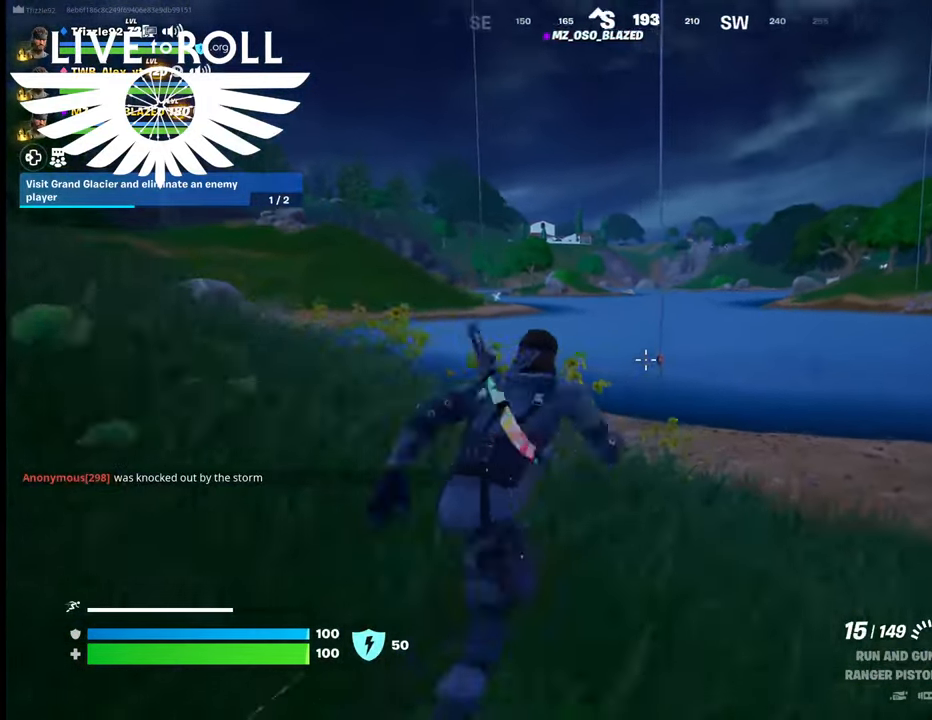
{"buttons": [], "left_stick": "up", "right_stick": "up-left", "events": []}
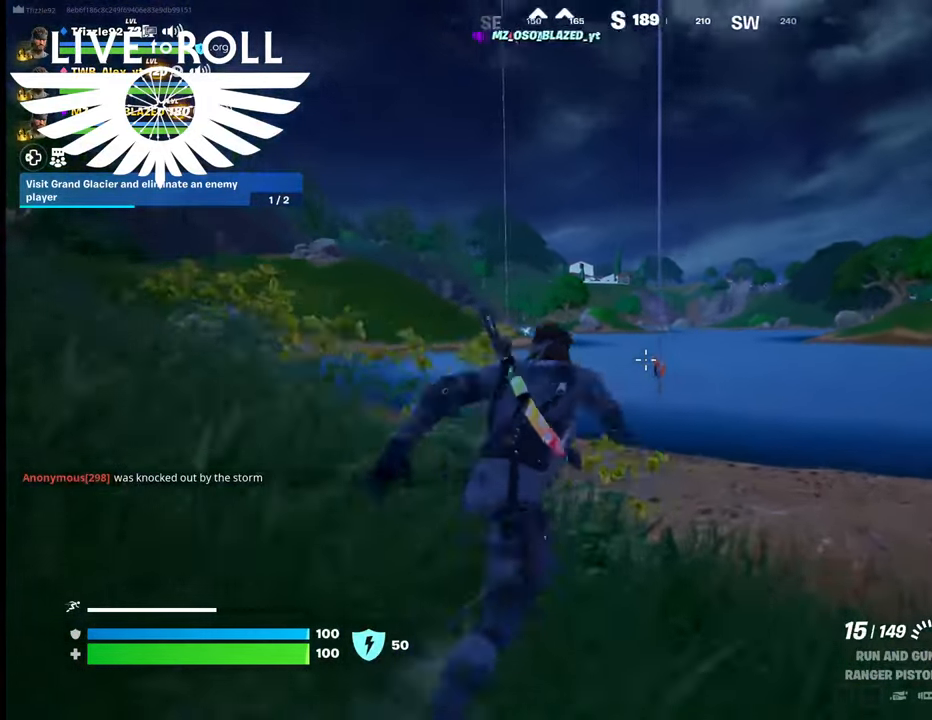
{"buttons": [], "left_stick": "up", "right_stick": "center", "events": [[234, "right_stick", "center"]]}
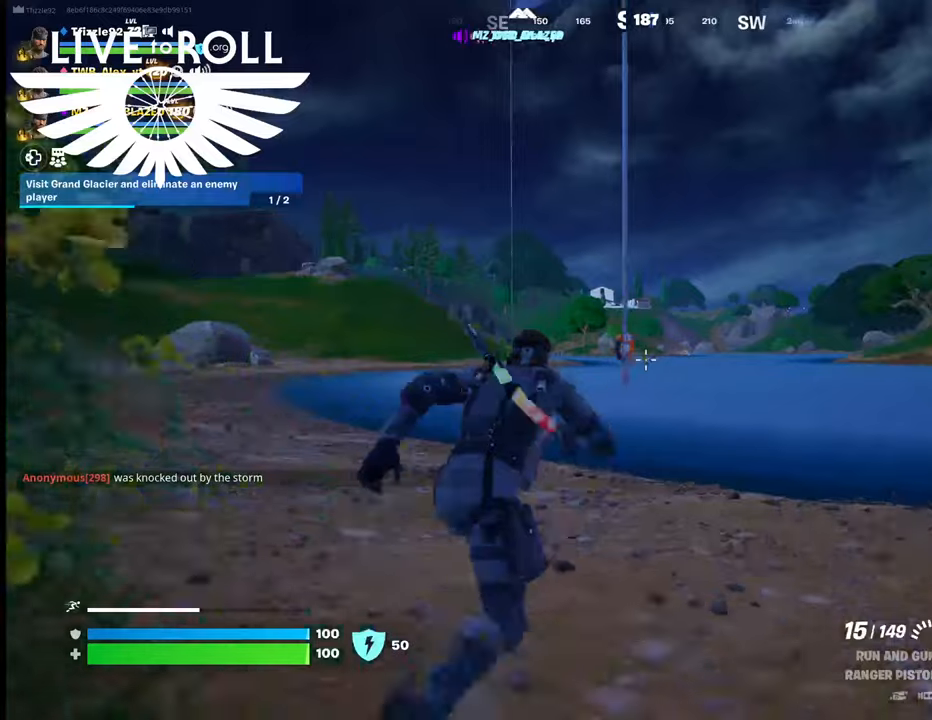
{"buttons": ["X"], "left_stick": "center", "right_stick": "center", "events": [[434, "X", "down"], [500, "left_stick", "center"]]}
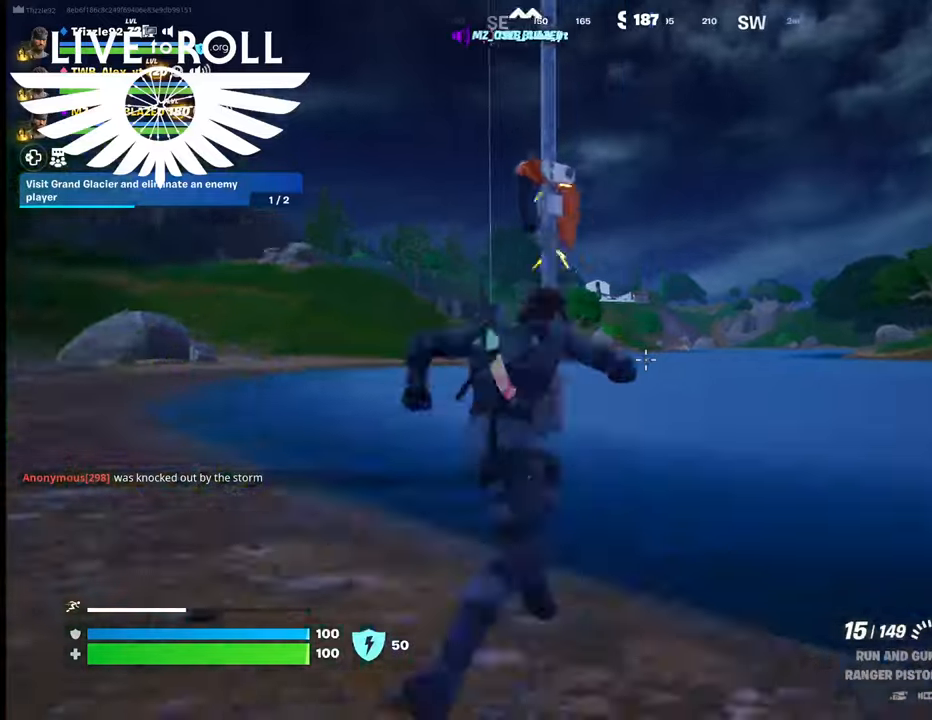
{"buttons": [], "left_stick": "center", "right_stick": "center", "events": [[134, "X", "up"]]}
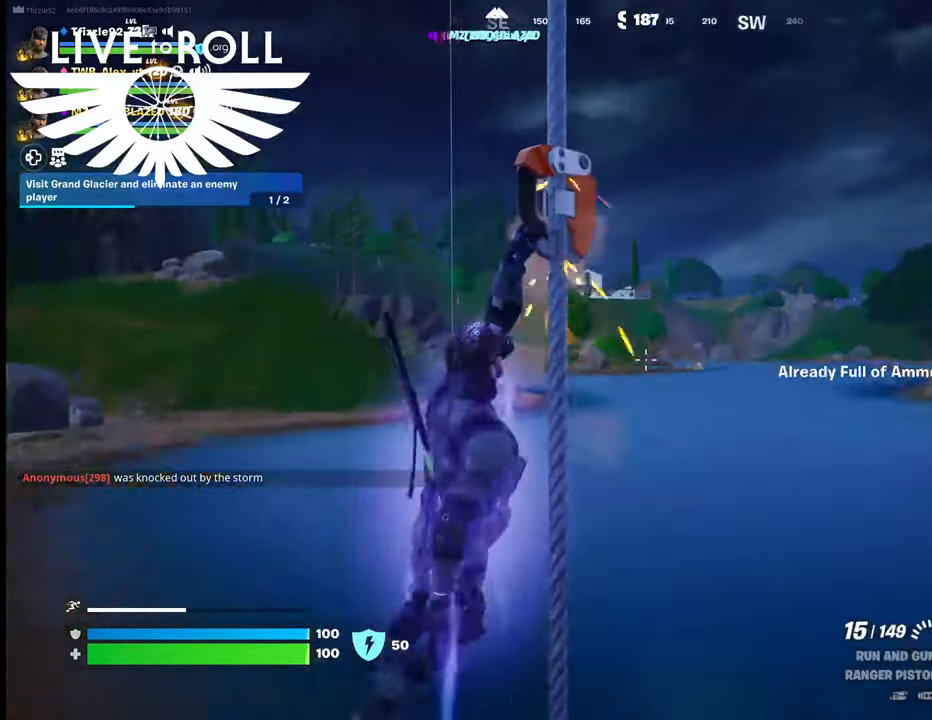
{"buttons": [], "left_stick": "center", "right_stick": "center", "events": []}